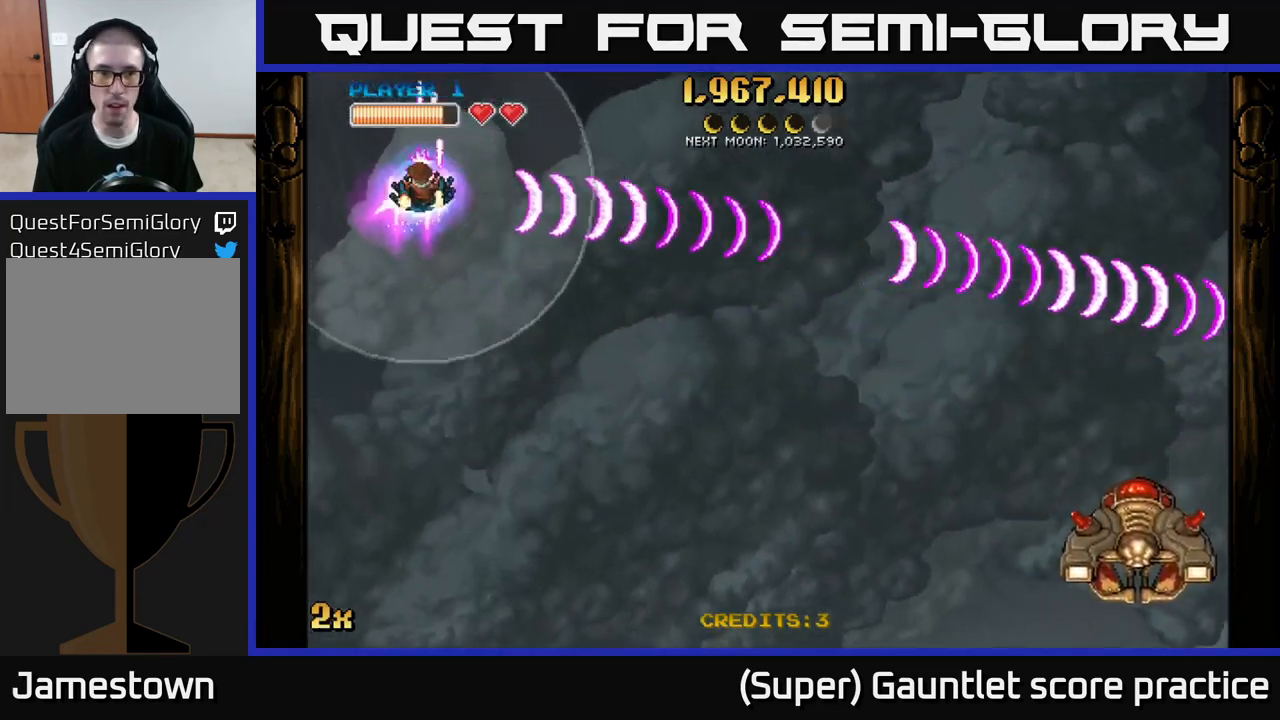
Gameplay with a controller (Xbox layout); each line is a JSON object with the inputs held at the frame after it. "events" lists button and stick changes between this image and that frame as [ms after this image, input, new state], when the widget could be followed in between. Not read: L3 right_stick.
{"buttons": ["A"], "left_stick": "right", "events": [[50, "left_stick", "left"], [233, "left_stick", "up"], [283, "left_stick", "right"], [350, "X", "down"], [500, "X", "up"]]}
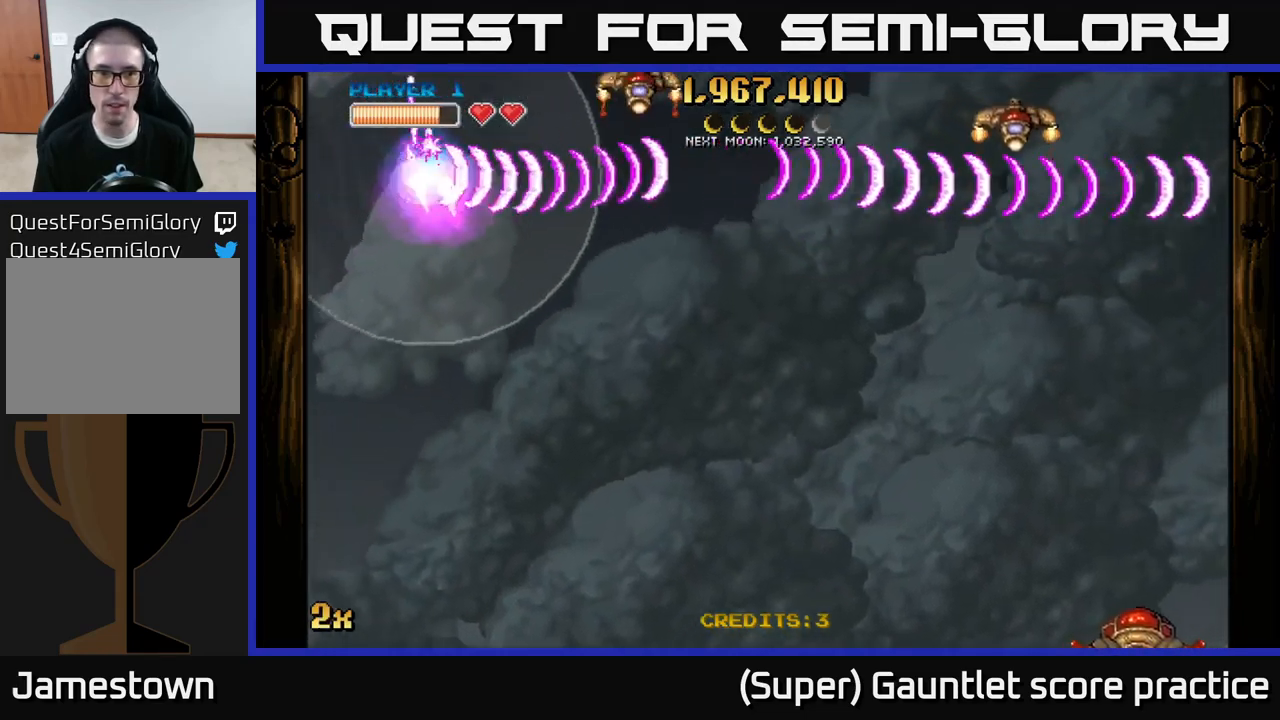
{"buttons": ["A"], "left_stick": "left", "events": [[367, "left_stick", "left"]]}
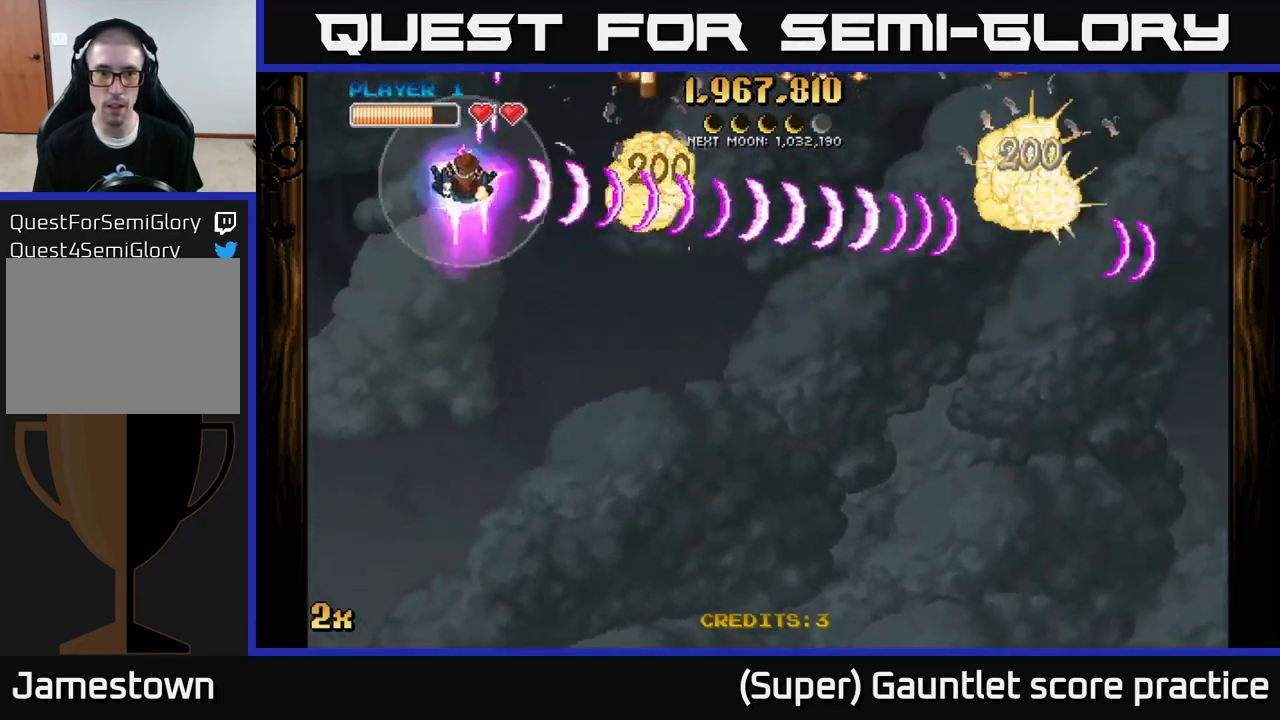
{"buttons": ["A"], "left_stick": "down-left", "events": [[133, "X", "down"], [200, "left_stick", "right"], [317, "X", "up"], [450, "left_stick", "down-left"]]}
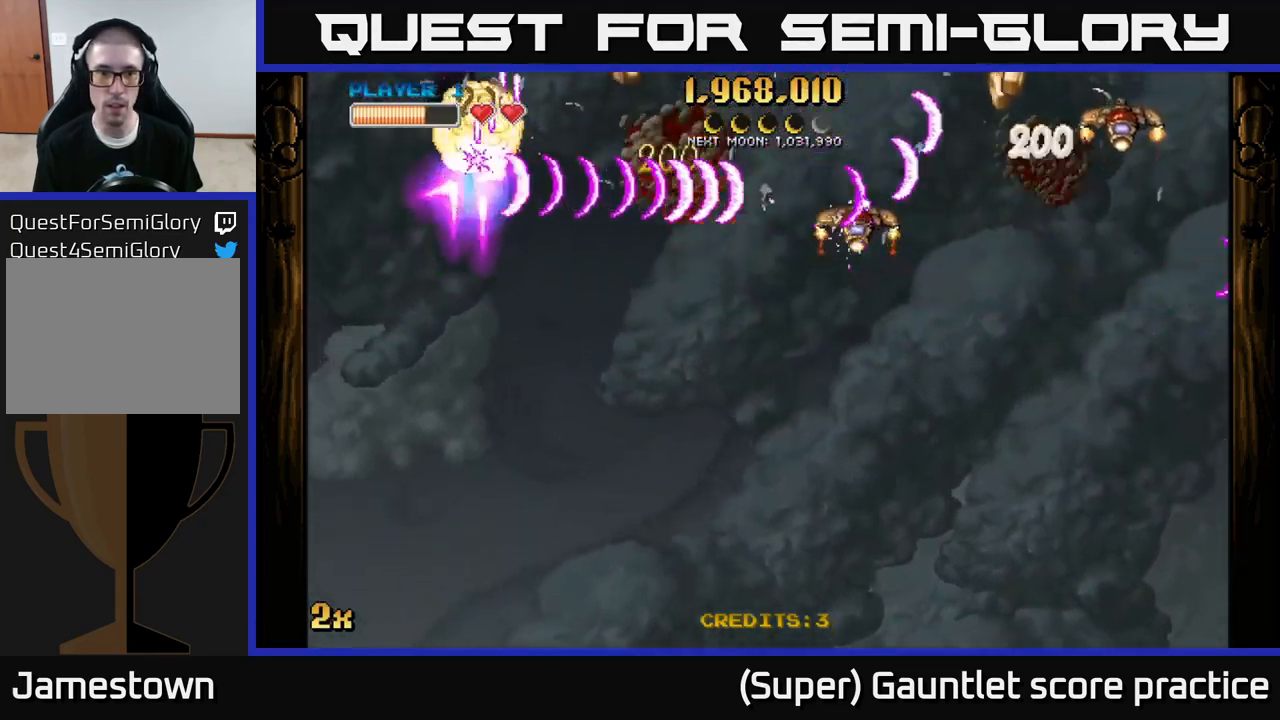
{"buttons": ["A"], "left_stick": "up-right", "events": [[117, "left_stick", "down-right"], [250, "left_stick", "right"], [450, "left_stick", "up-right"]]}
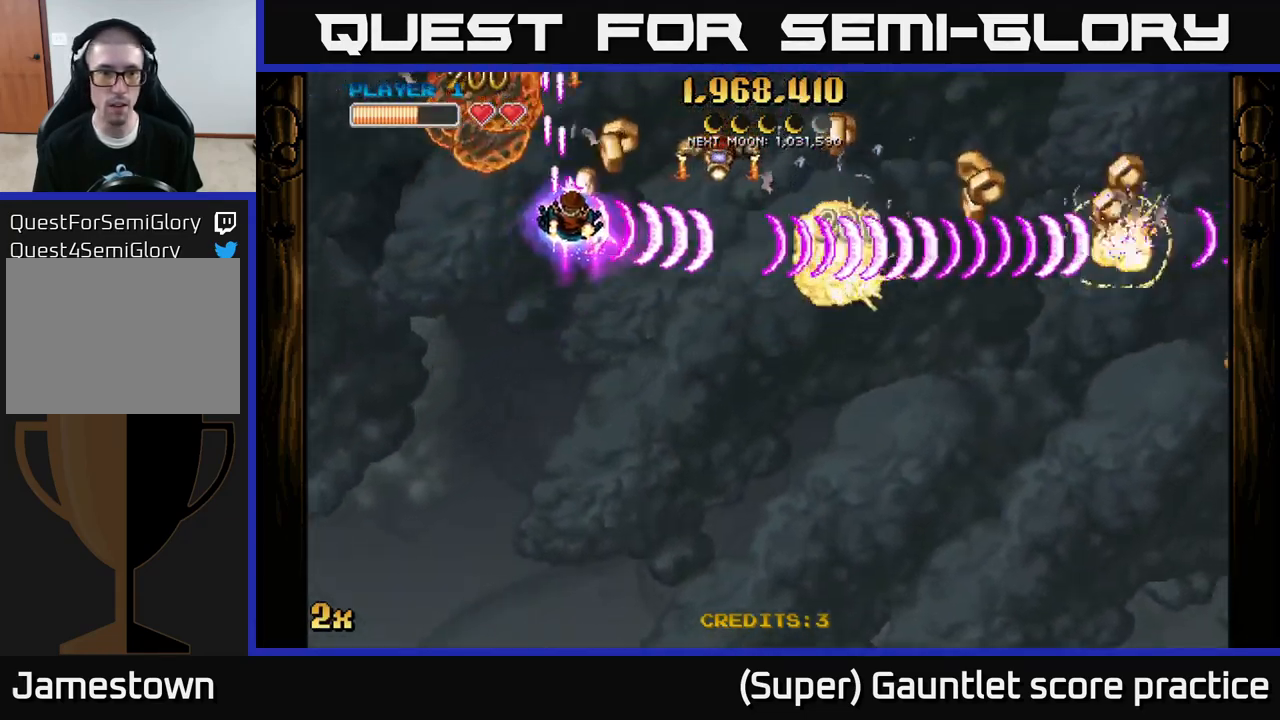
{"buttons": ["A"], "left_stick": "left", "events": [[117, "left_stick", "left"]]}
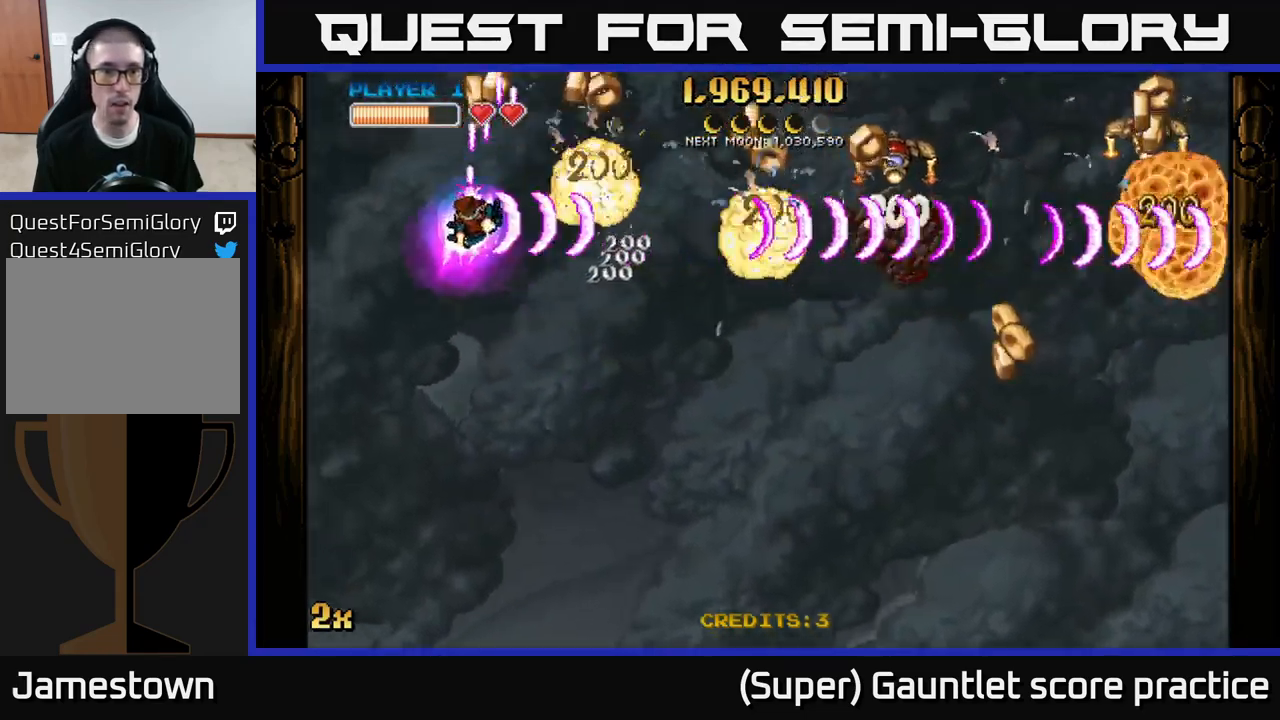
{"buttons": ["A"], "left_stick": "right", "events": [[317, "left_stick", "right"]]}
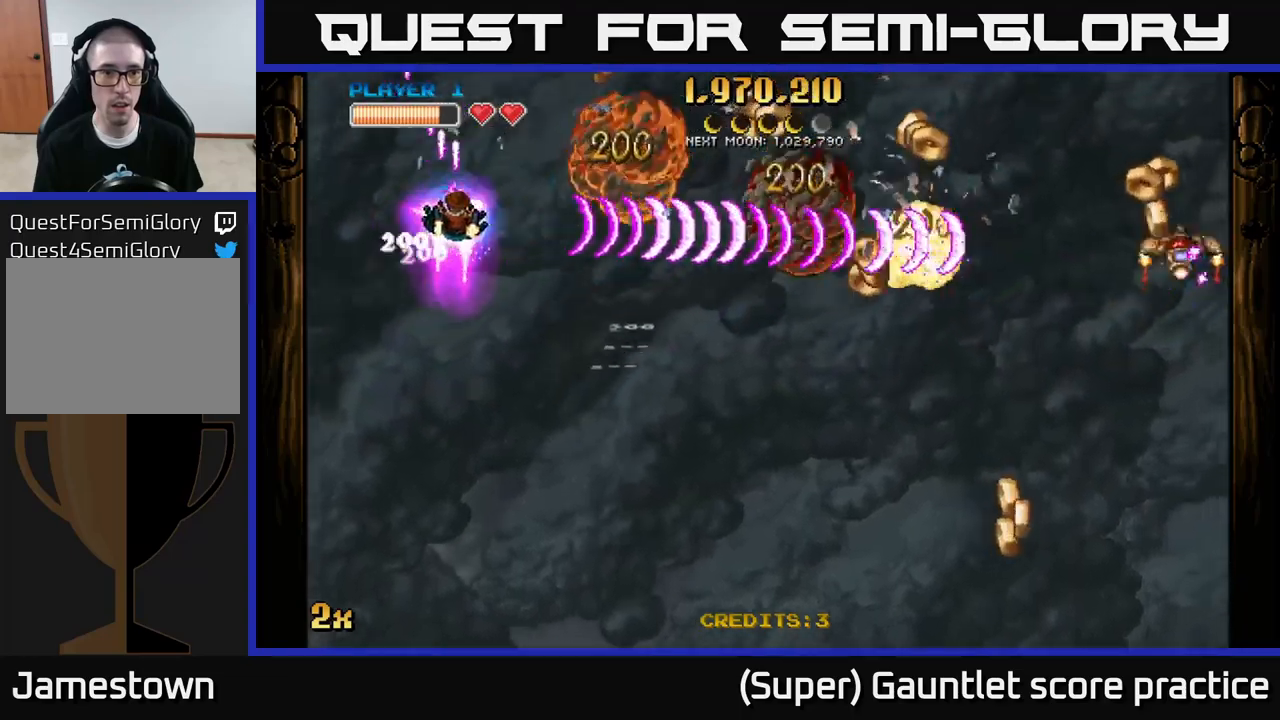
{"buttons": ["A"], "left_stick": "up-left", "events": [[467, "left_stick", "up-left"]]}
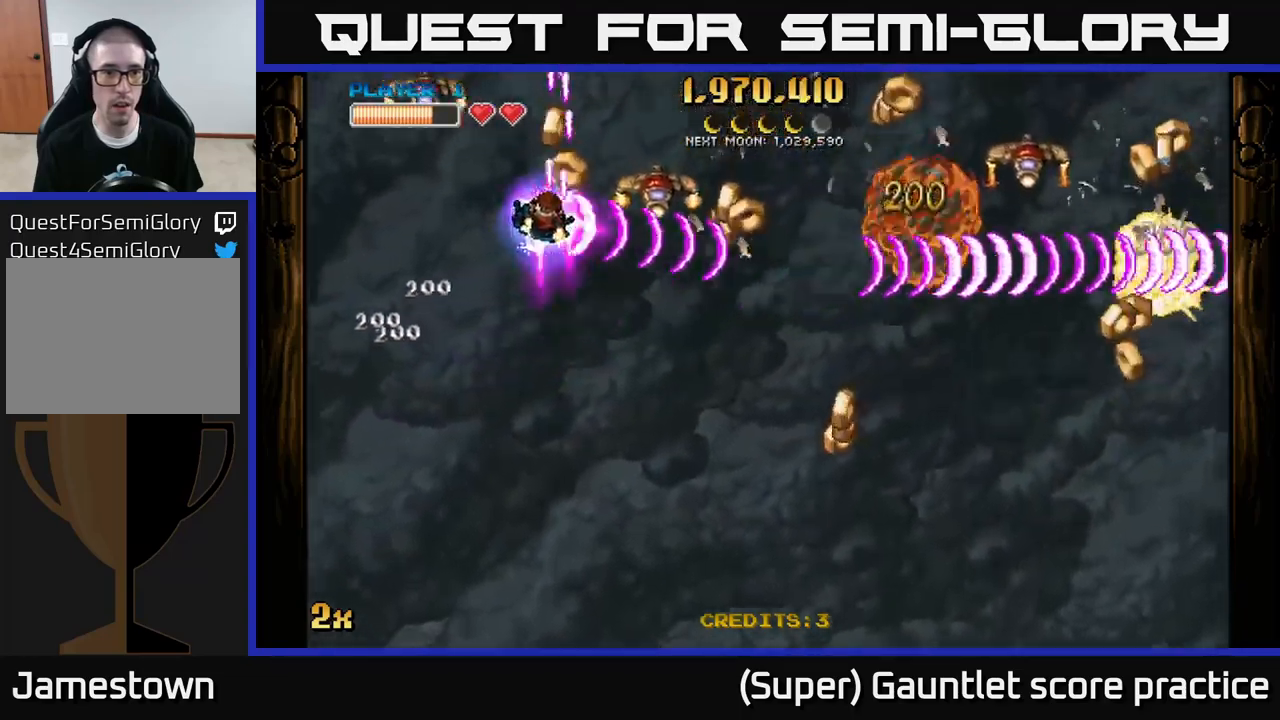
{"buttons": ["A"], "left_stick": "down-left", "events": [[34, "left_stick", "left"], [234, "left_stick", "down-left"]]}
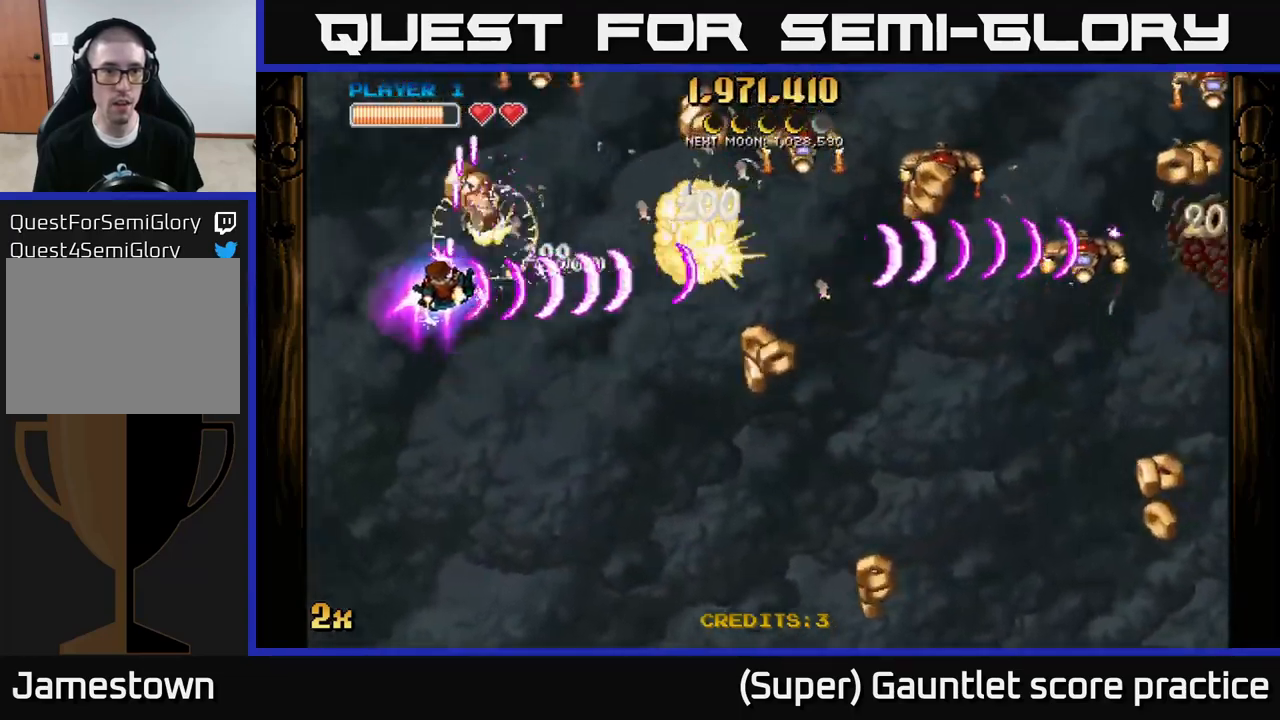
{"buttons": ["A"], "left_stick": "up-left", "events": [[67, "left_stick", "up-left"], [200, "left_stick", "up-right"], [250, "left_stick", "right"], [450, "left_stick", "up-left"]]}
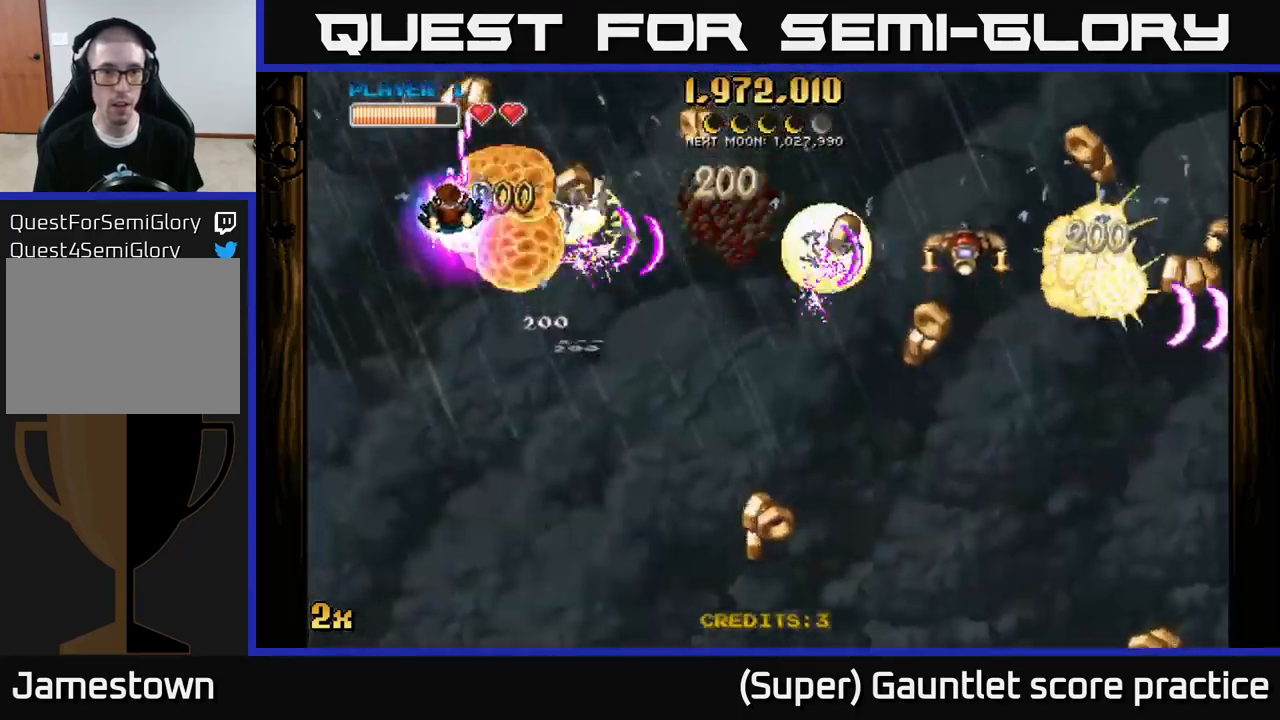
{"buttons": ["A"], "left_stick": "up-right", "events": [[34, "left_stick", "left"], [217, "left_stick", "right"], [434, "left_stick", "up-right"]]}
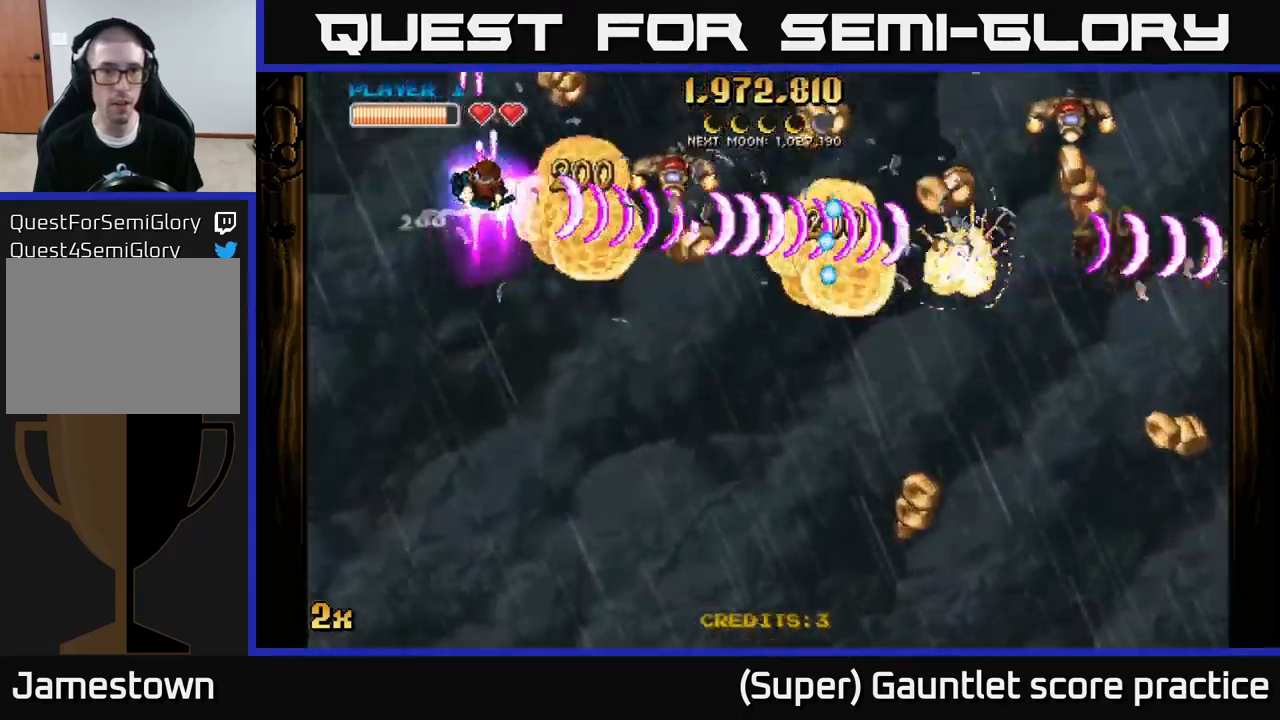
{"buttons": ["A"], "left_stick": "left", "events": [[50, "left_stick", "left"], [217, "left_stick", "down-left"], [334, "left_stick", "left"]]}
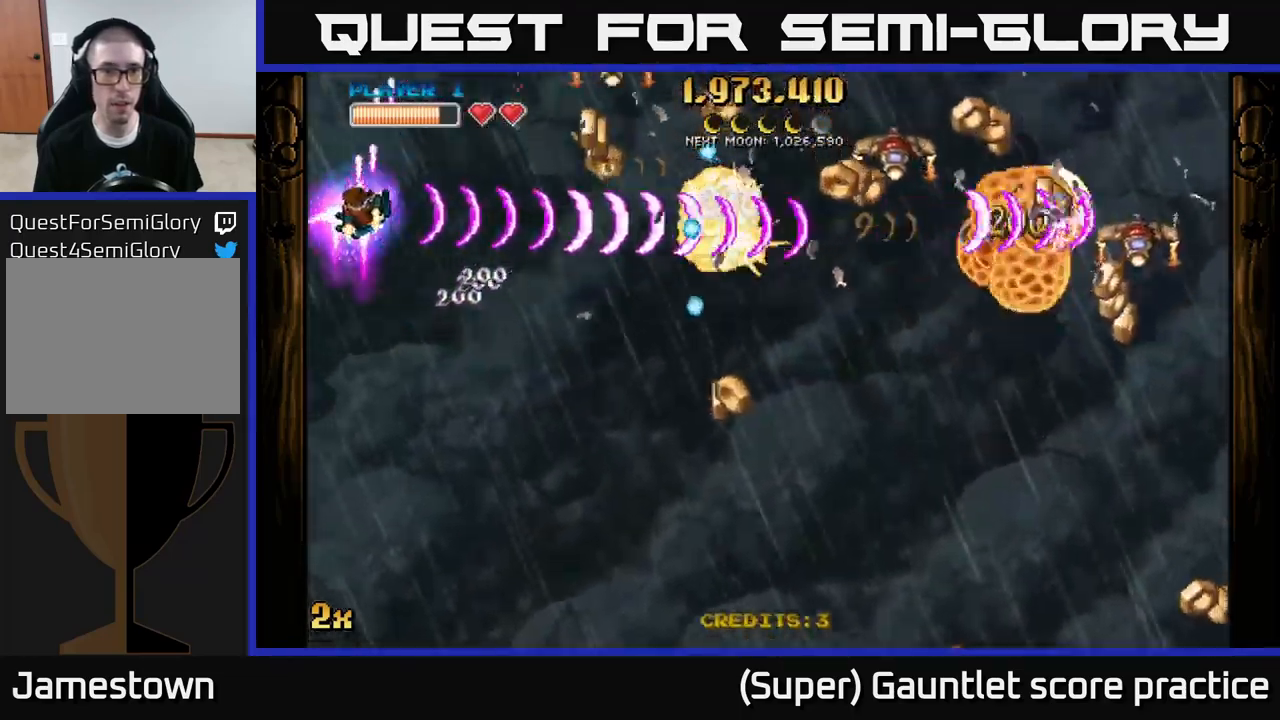
{"buttons": ["A"], "left_stick": "right", "events": [[150, "left_stick", "down"], [217, "left_stick", "right"]]}
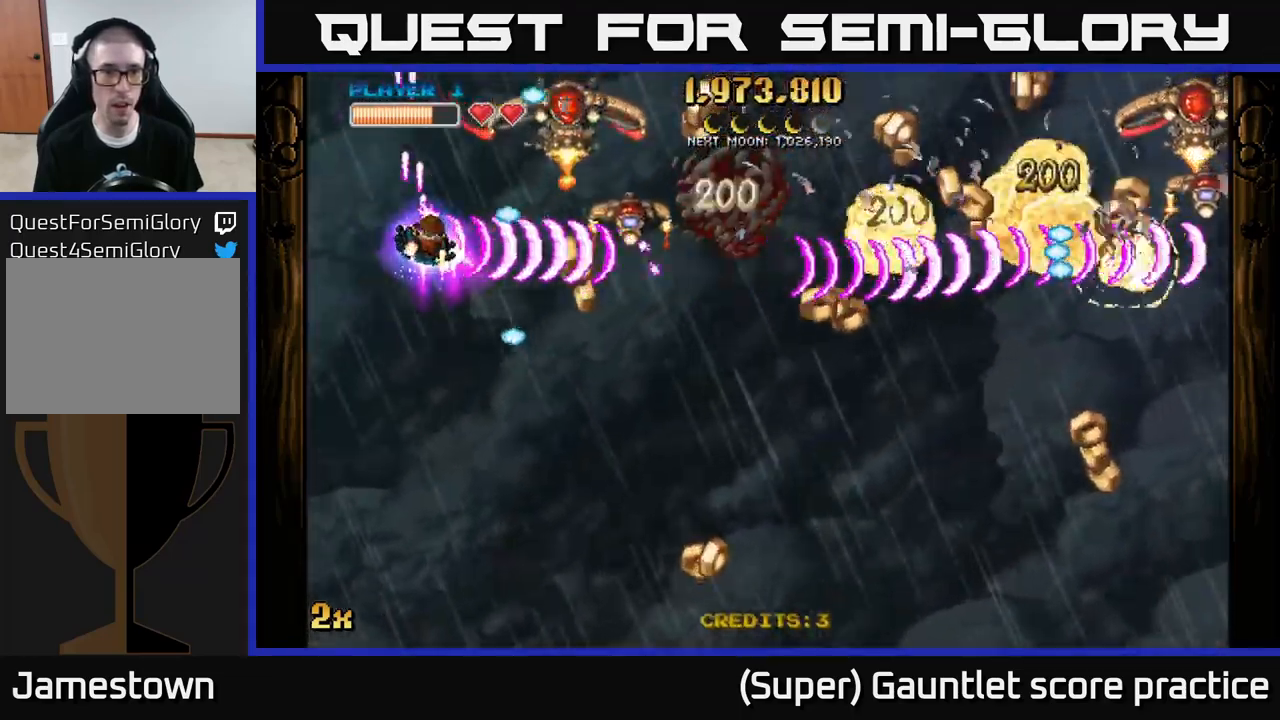
{"buttons": ["A"], "left_stick": "down", "events": [[184, "X", "down"], [184, "left_stick", "up-right"], [284, "X", "up"], [367, "left_stick", "down-left"], [484, "left_stick", "down"]]}
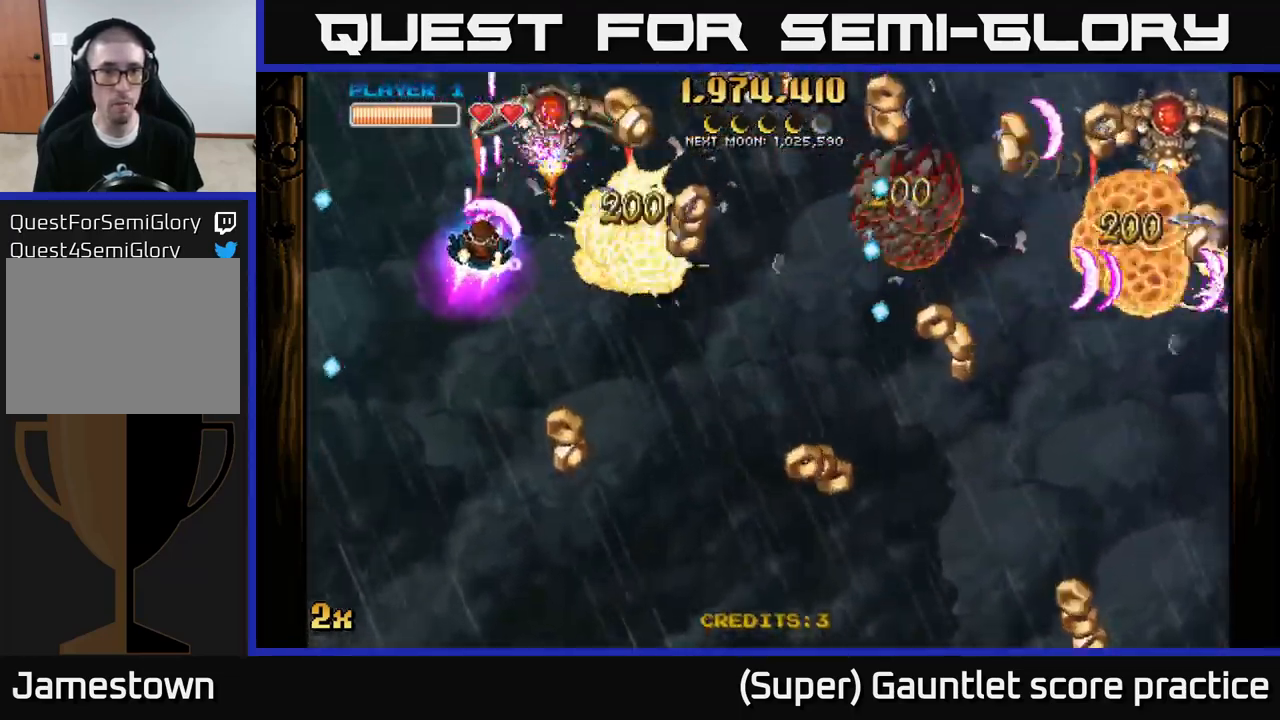
{"buttons": ["A"], "left_stick": "down", "events": []}
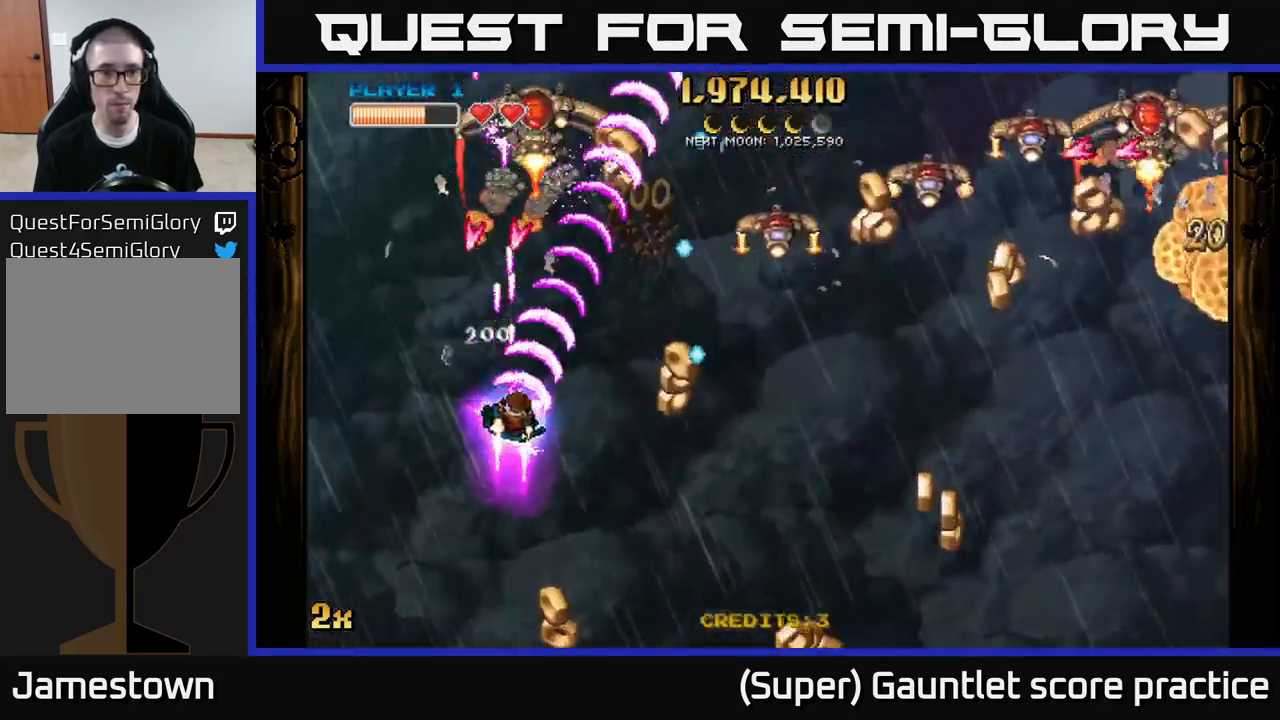
{"buttons": ["A"], "left_stick": "down-right", "events": [[34, "left_stick", "right"], [50, "X", "down"], [117, "X", "up"], [167, "left_stick", "down-right"]]}
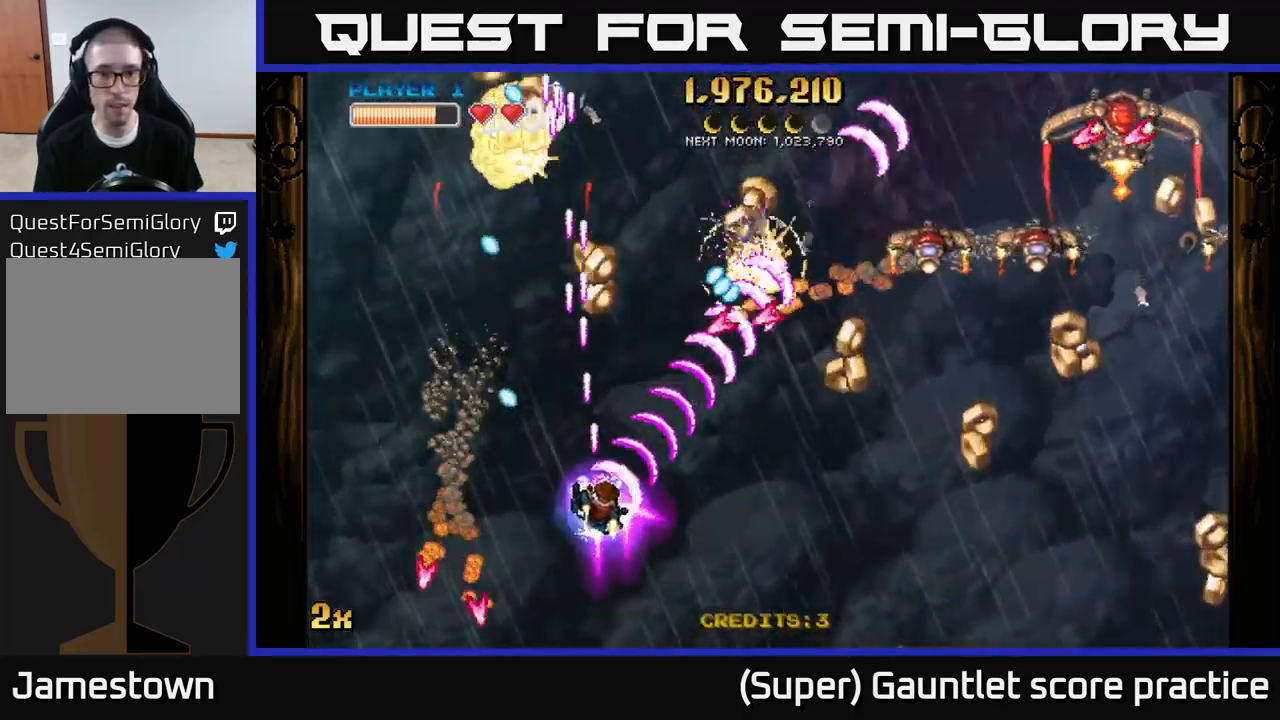
{"buttons": ["A"], "left_stick": "right", "events": [[150, "left_stick", "right"]]}
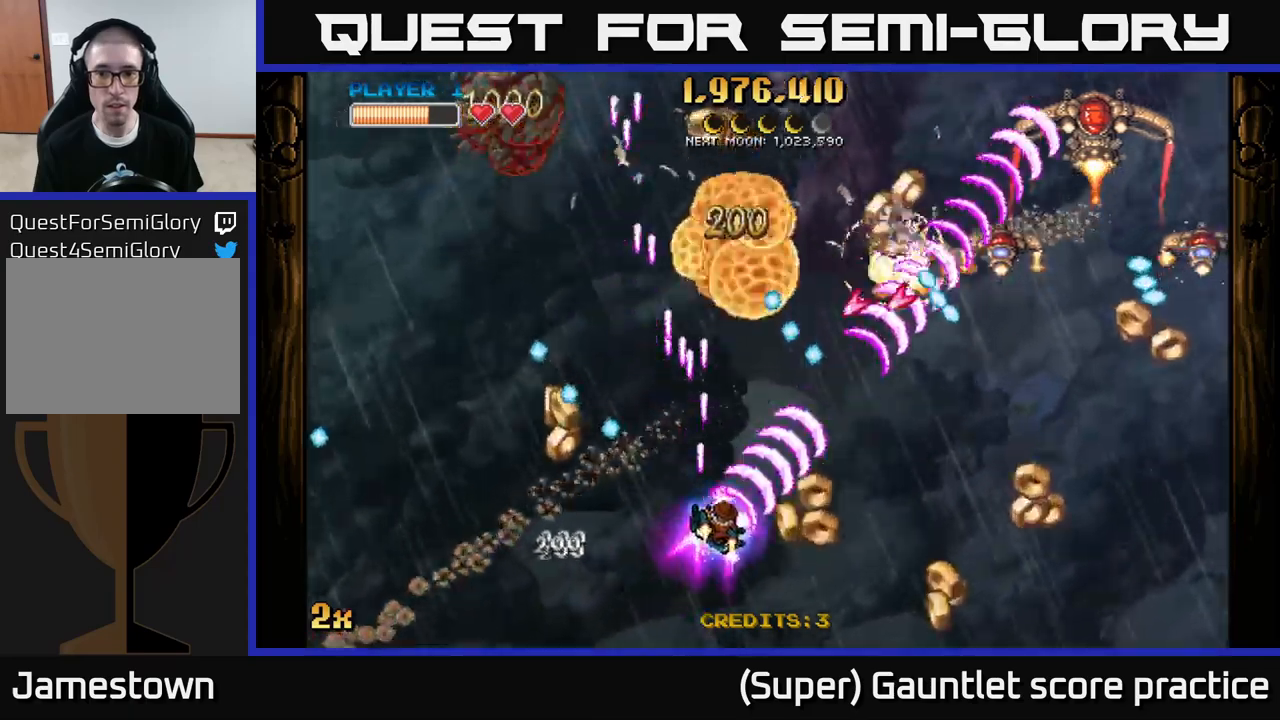
{"buttons": ["A"], "left_stick": "down-right", "events": [[33, "left_stick", "center"], [167, "left_stick", "down"], [283, "left_stick", "center"], [367, "left_stick", "down"], [500, "left_stick", "down-right"]]}
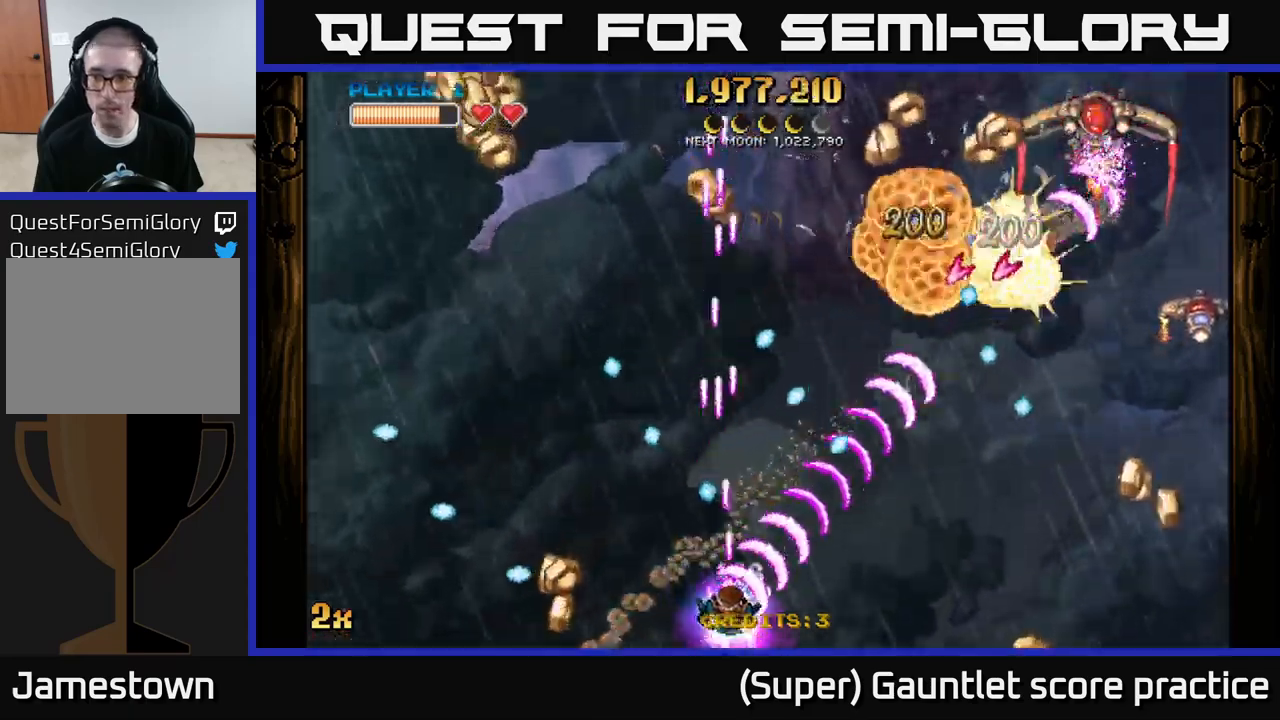
{"buttons": ["A"], "left_stick": "right", "events": [[200, "left_stick", "right"]]}
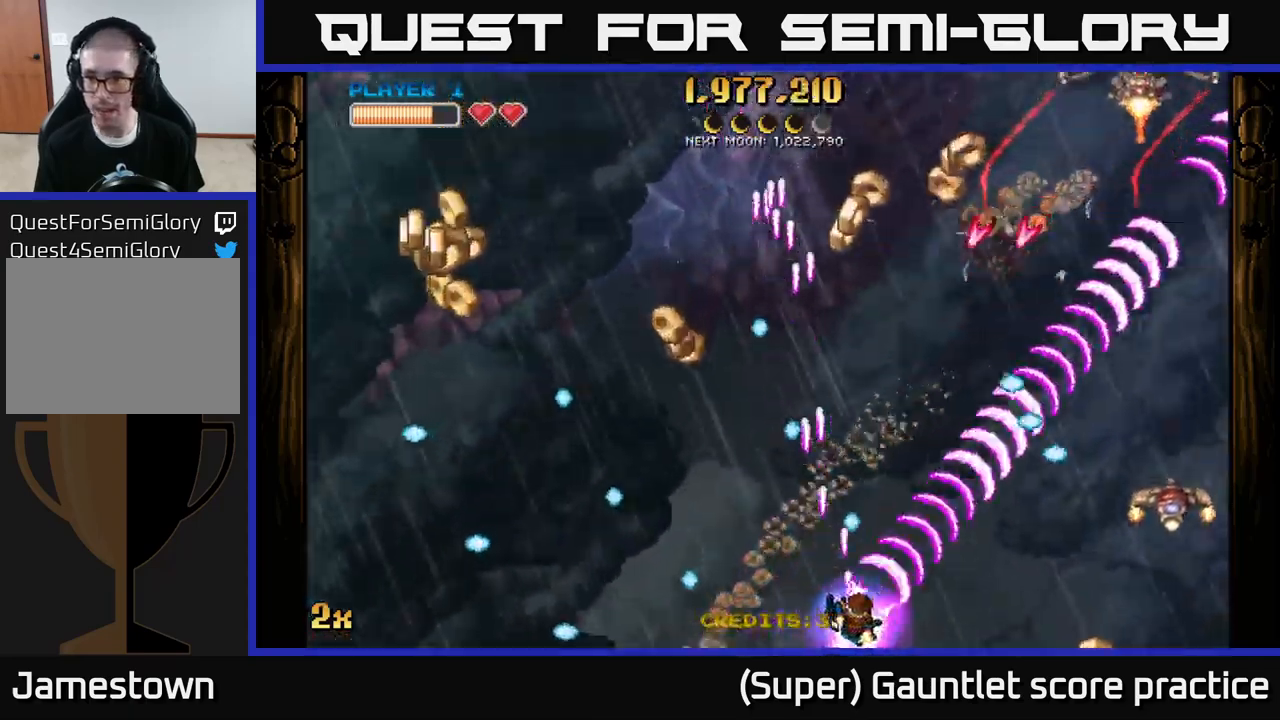
{"buttons": ["A"], "left_stick": "up", "events": [[500, "left_stick", "up"]]}
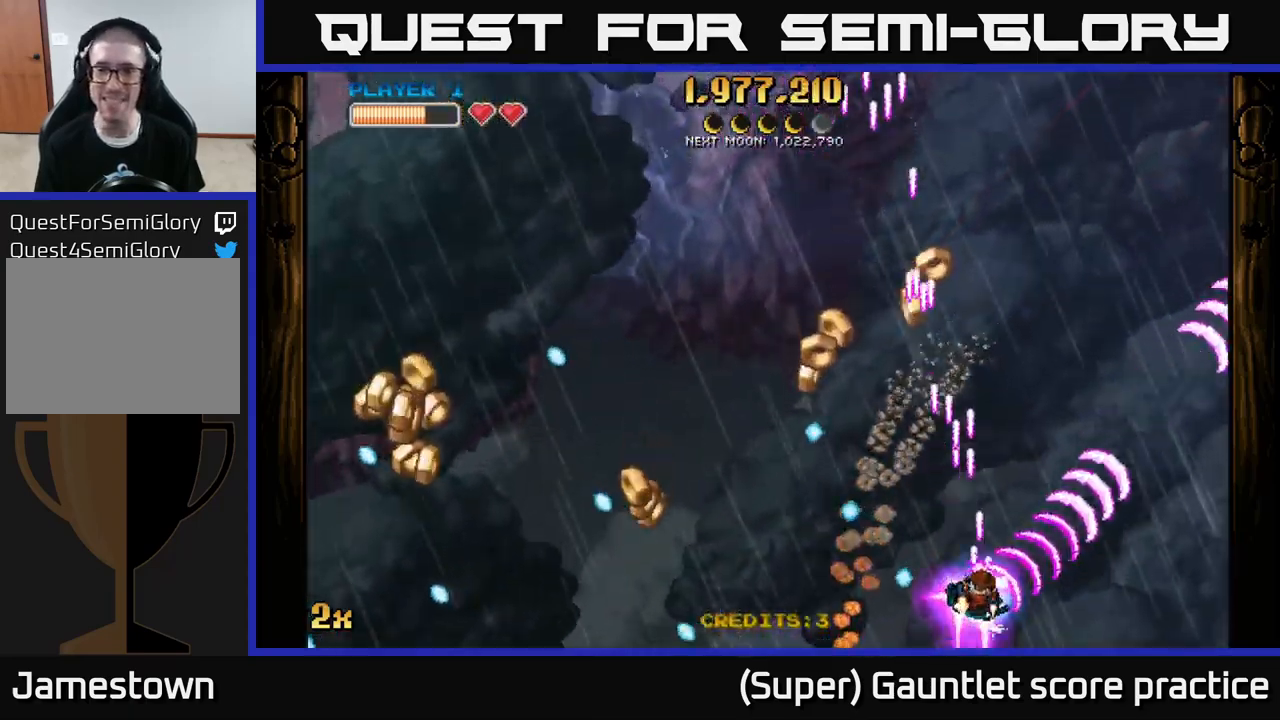
{"buttons": ["A"], "left_stick": "up-right", "events": [[50, "left_stick", "up-left"], [450, "left_stick", "up-right"]]}
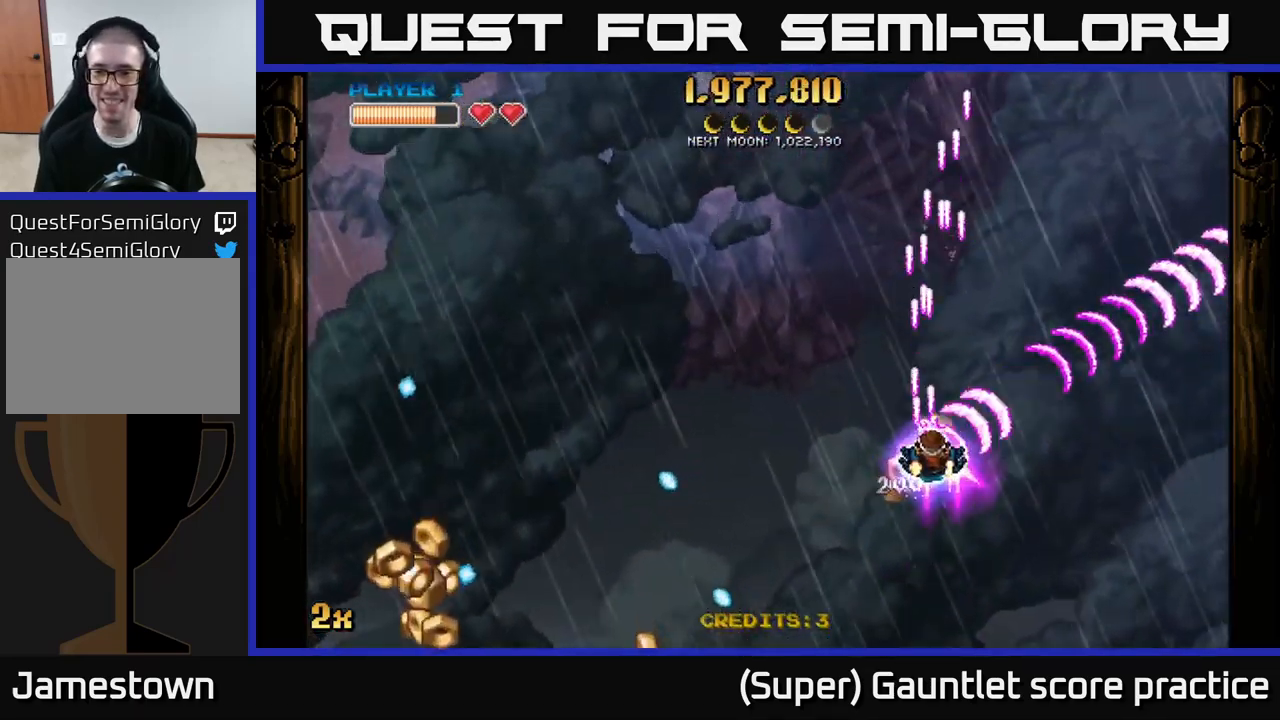
{"buttons": ["A"], "left_stick": "down-left", "events": [[67, "left_stick", "up-left"], [400, "left_stick", "down-left"]]}
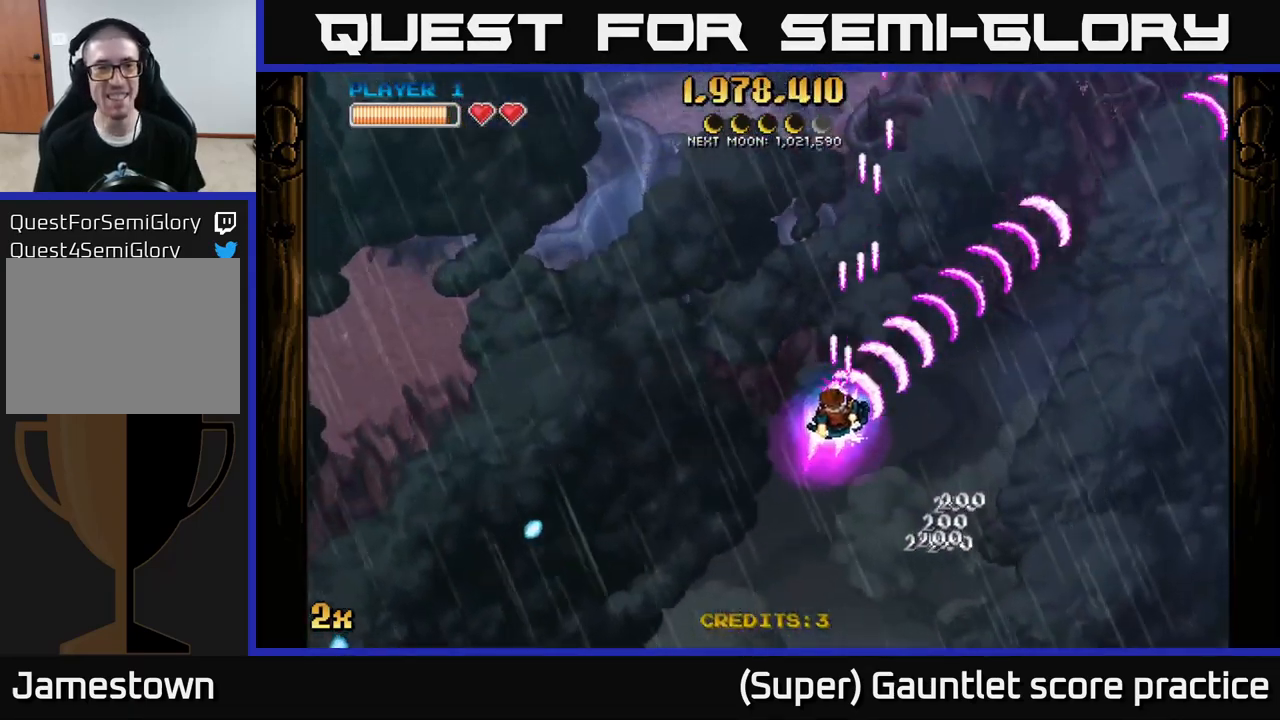
{"buttons": ["A"], "left_stick": "up-left", "events": [[150, "left_stick", "up-left"], [200, "X", "down"], [367, "X", "up"]]}
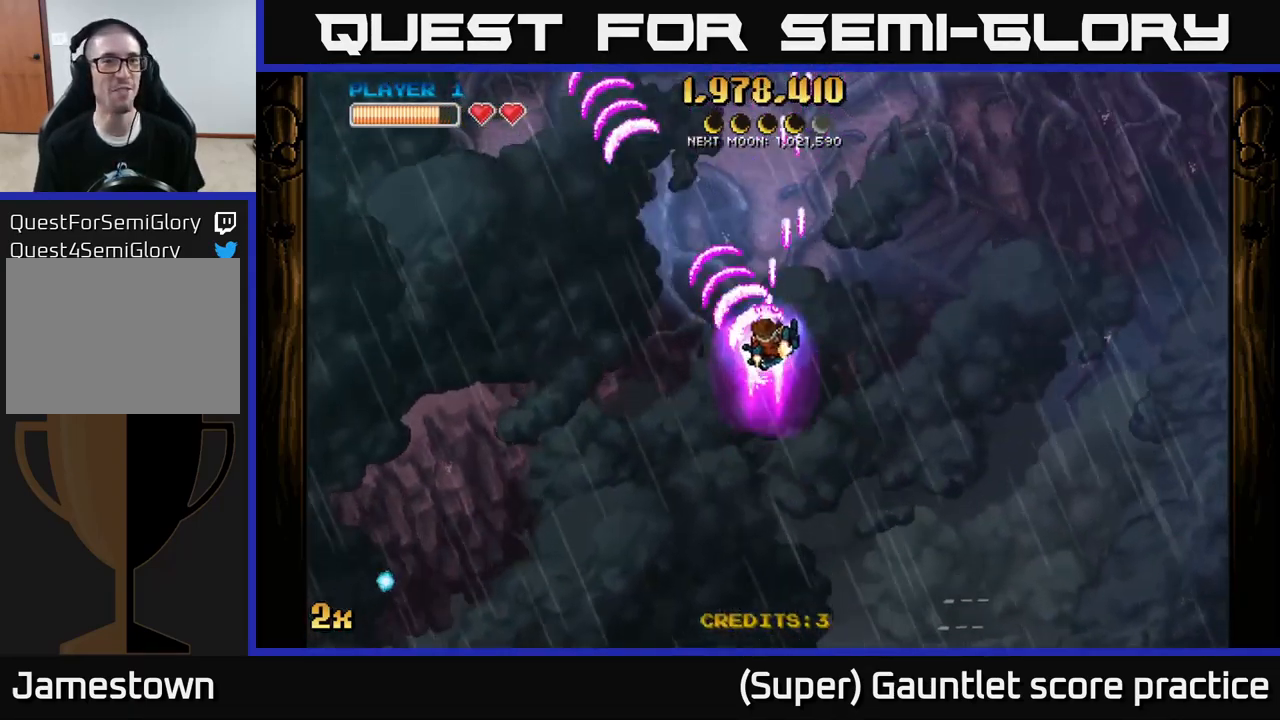
{"buttons": ["A"], "left_stick": "down", "events": [[150, "left_stick", "center"], [400, "left_stick", "right"], [483, "left_stick", "down"]]}
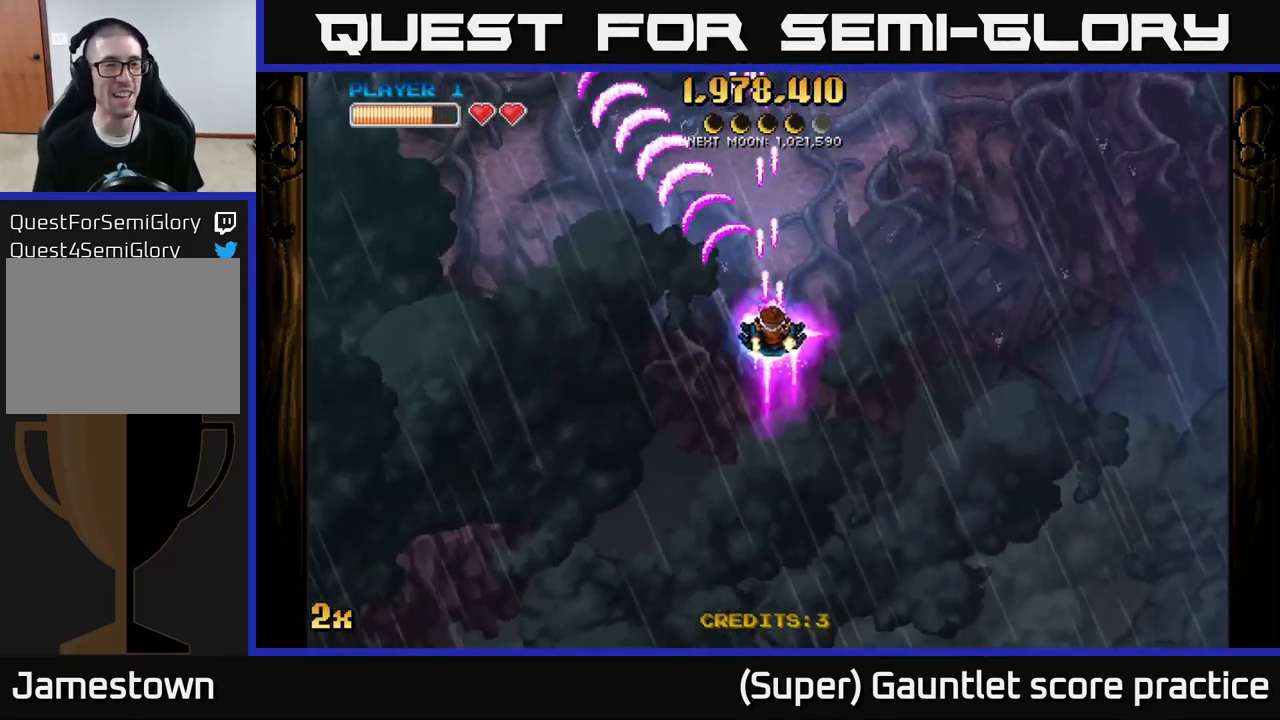
{"buttons": ["A"], "left_stick": "down-left", "events": [[367, "left_stick", "down-left"]]}
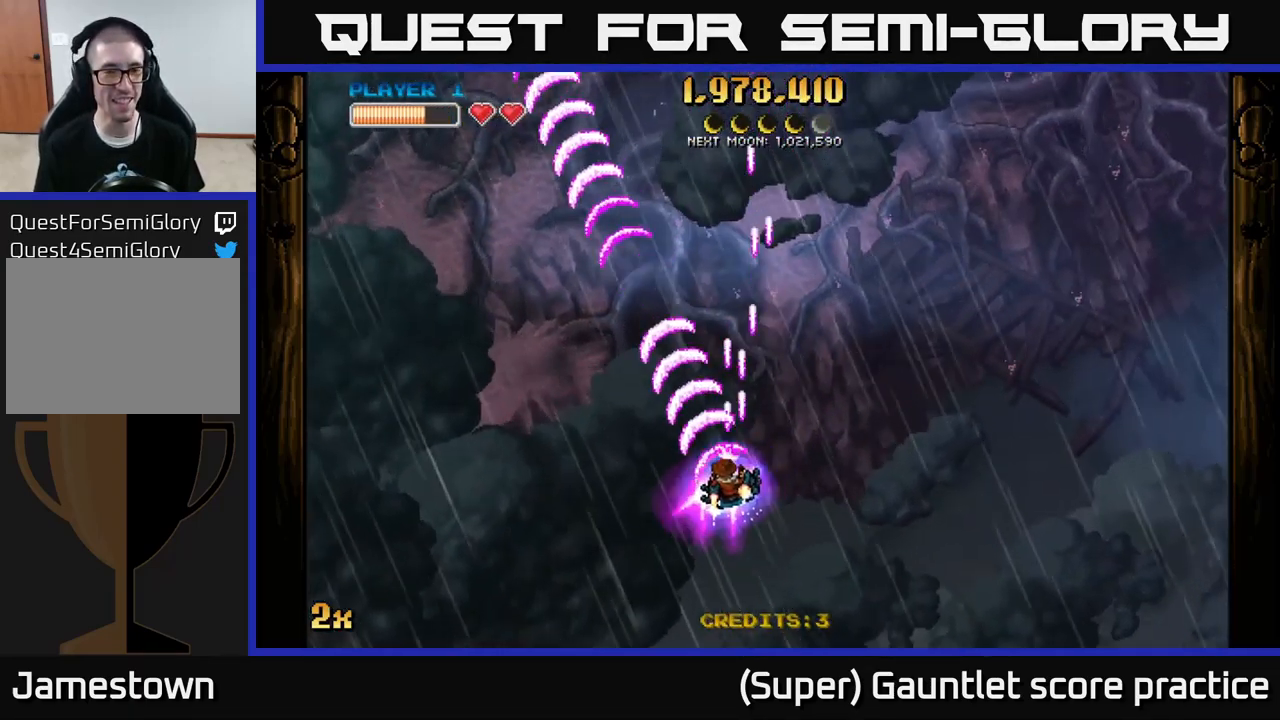
{"buttons": ["A"], "left_stick": "down", "events": [[67, "left_stick", "up"], [133, "X", "down"], [300, "X", "up"], [450, "A", "up"], [467, "A", "down"], [483, "left_stick", "down"]]}
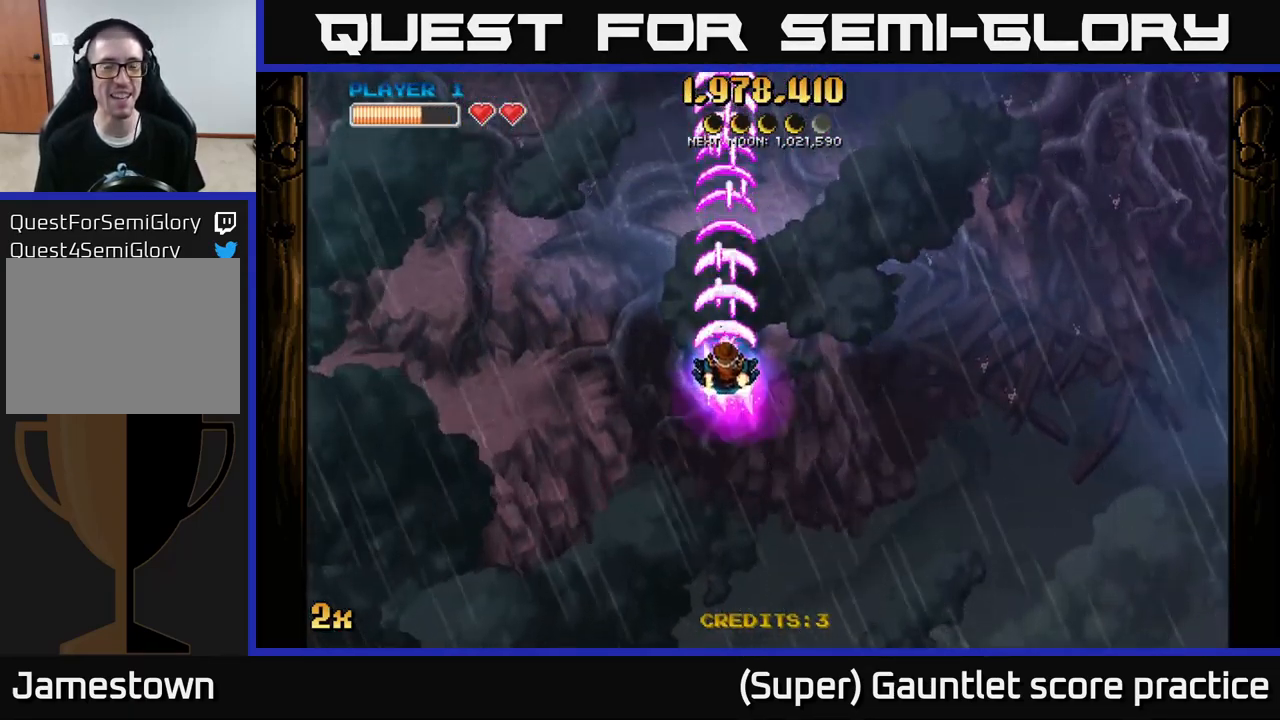
{"buttons": ["A"], "left_stick": "down", "events": [[333, "left_stick", "down-left"], [483, "left_stick", "down"]]}
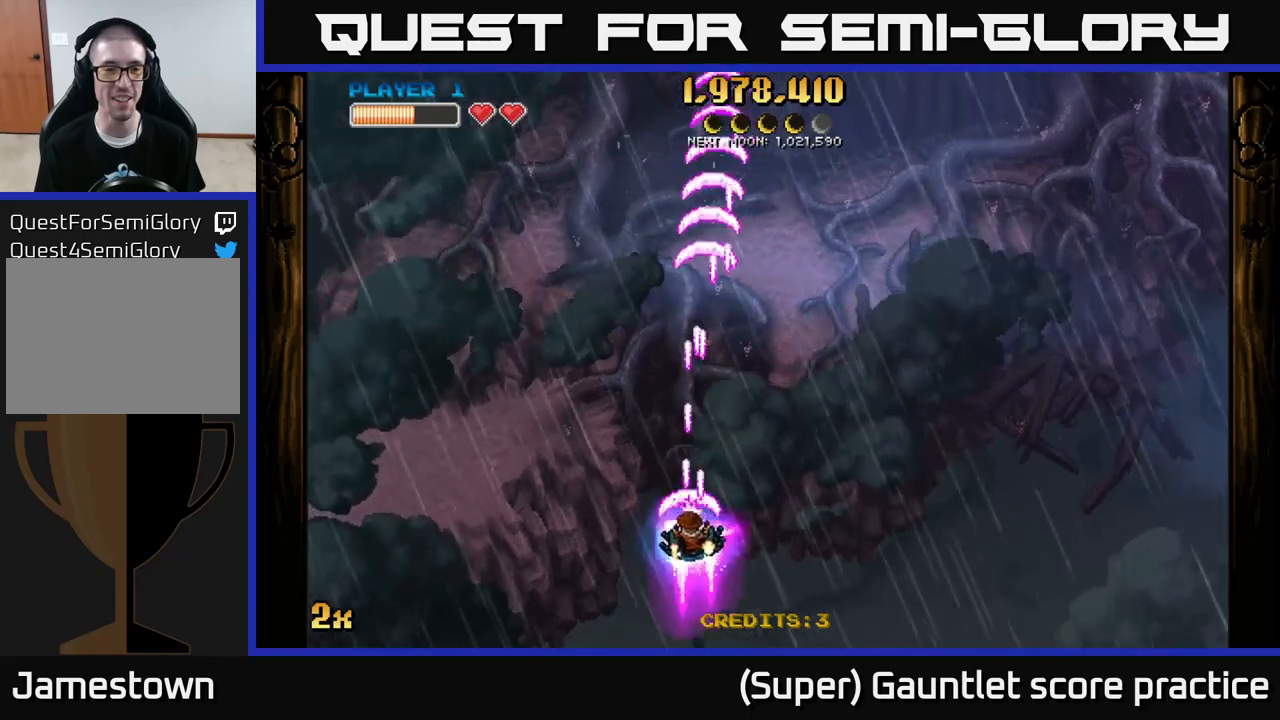
{"buttons": ["A"], "left_stick": "up", "events": [[50, "left_stick", "down-right"], [100, "left_stick", "center"], [233, "left_stick", "up"], [300, "X", "down"], [400, "X", "up"]]}
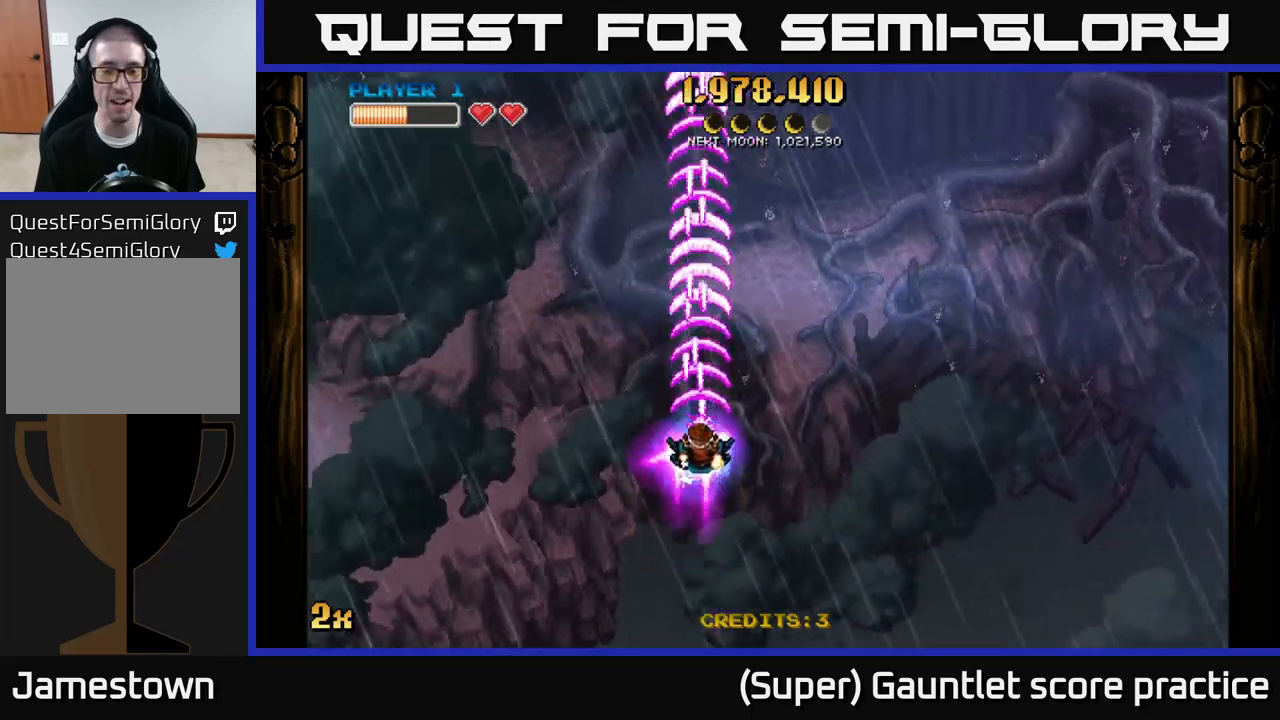
{"buttons": ["A"], "left_stick": "down", "events": [[133, "left_stick", "center"], [183, "left_stick", "down"]]}